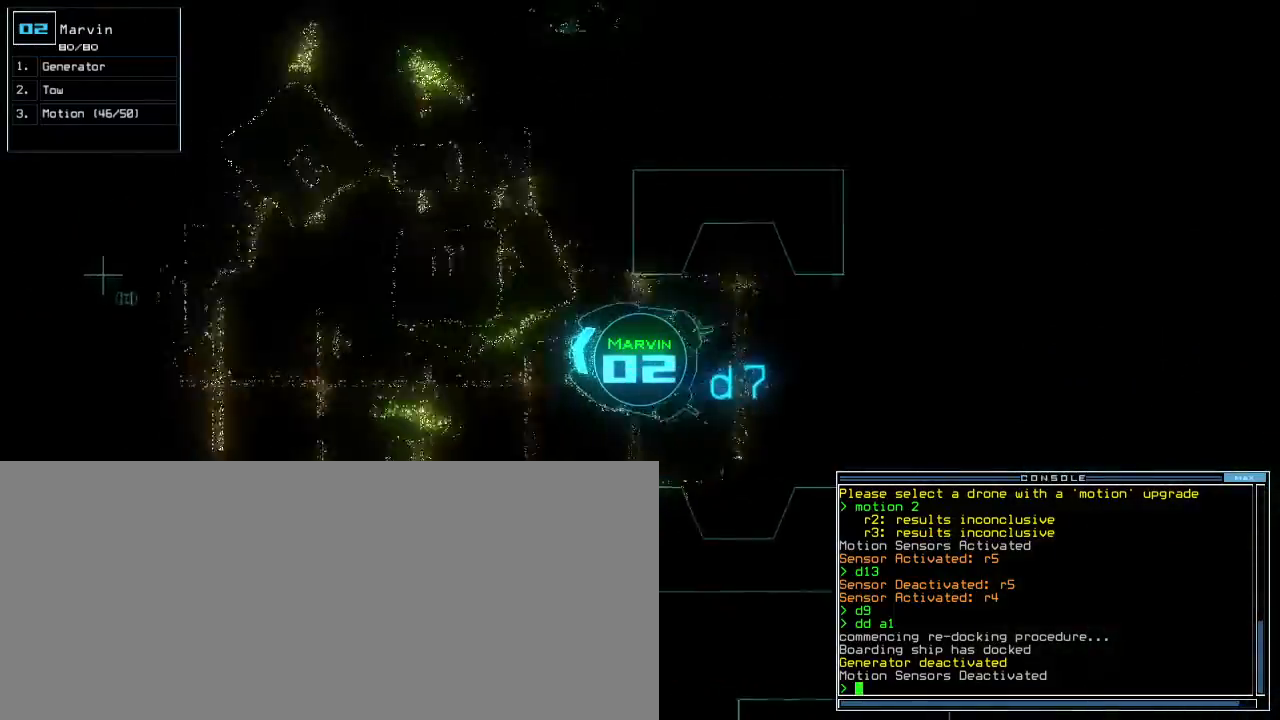
Gameplay with keyboard; each line is a JSON object with the keys held at the frame after it. "events" lists presses ("down") and releases ("up") of ".", "0", "1", "2", "3", "4", "5", "6", "7", "8", "9", "a", "b", "backspace", "c", "caps_lock", "comma", "ctrl_l", "ctrl_r", "d", "down", "e", "equals", "escape", "f", "f8", "g", "h", "i", "j", "k", "l", "left", "m", "minus", "n", "o", "p", "q", "quote", "r", "return", "right", "s", "semicolon", "shift_l", "shift_r", "space", "t", "tab", "tilde", "u", "up", "v", "w", "x", "y" and "z" between this image and that frame as [ms after this image, input, new state], when the widget could be followed in between. No other keys are recorded. Mouse input is not recorded. Not read: other_keys.
{"keys": ["ctrl_r", "up"], "events": [[17, "right", "up"], [117, "right", "down"], [183, "right", "up"], [267, "comma", "down"], [300, "right", "down"], [350, "comma", "up"], [367, "right", "up"], [500, "ctrl_r", "down"]]}
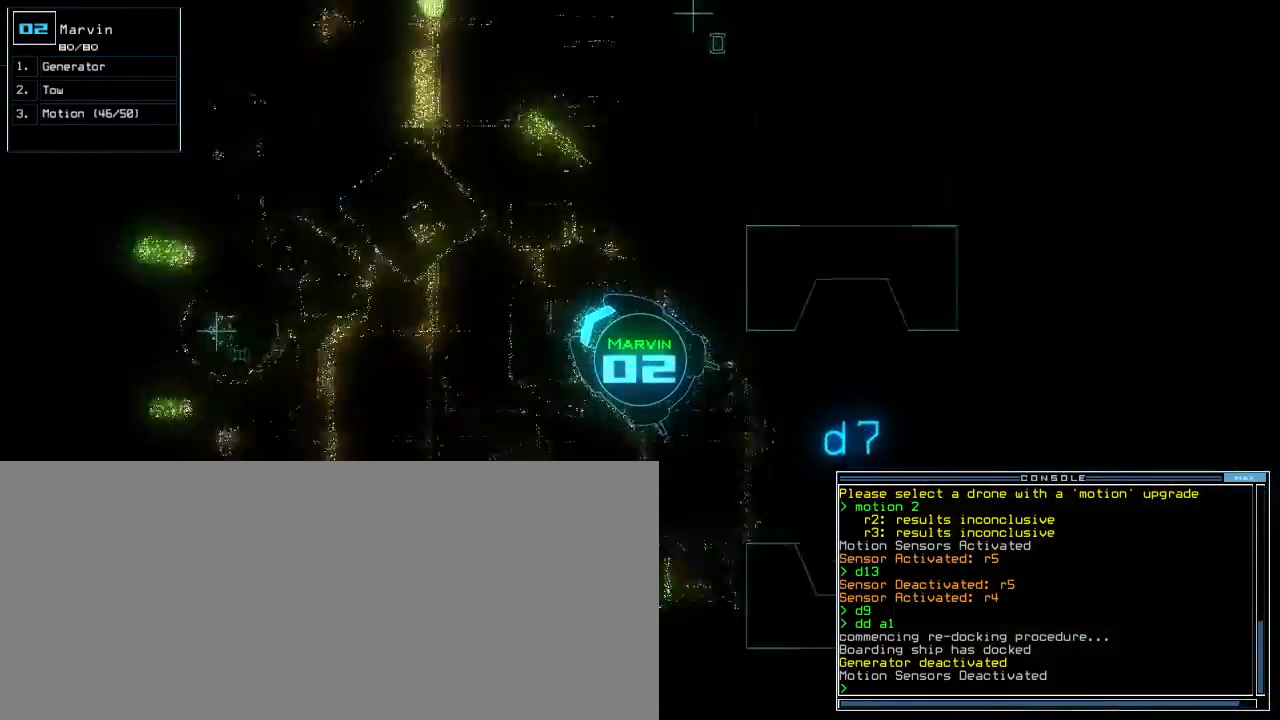
{"keys": ["up"], "events": [[50, "ctrl_r", "up"], [83, "right", "down"], [150, "right", "up"]]}
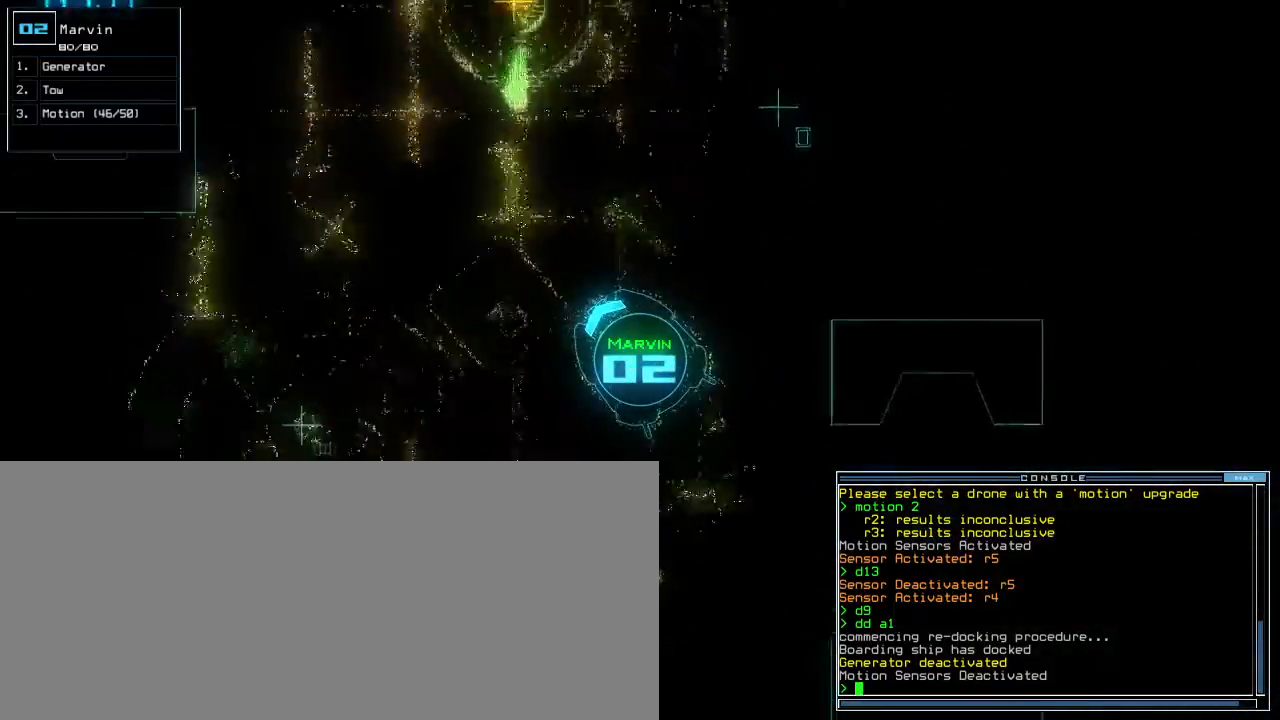
{"keys": ["up"], "events": []}
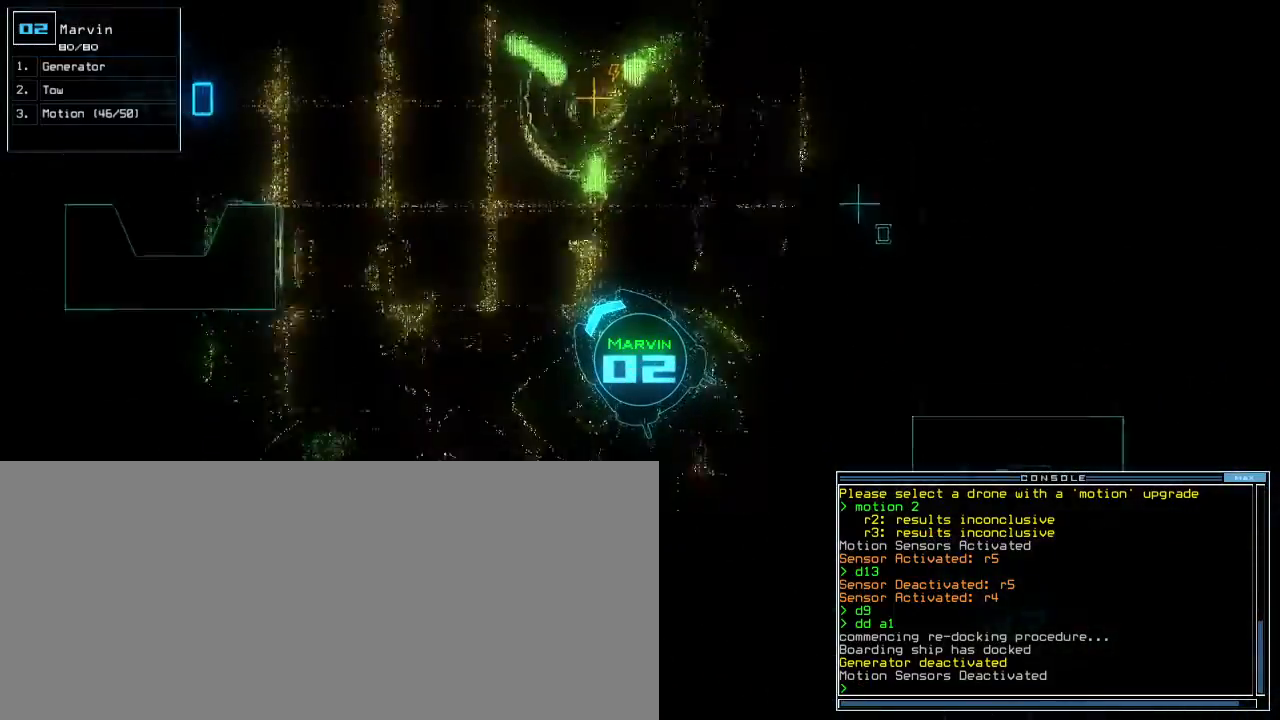
{"keys": ["up"], "events": []}
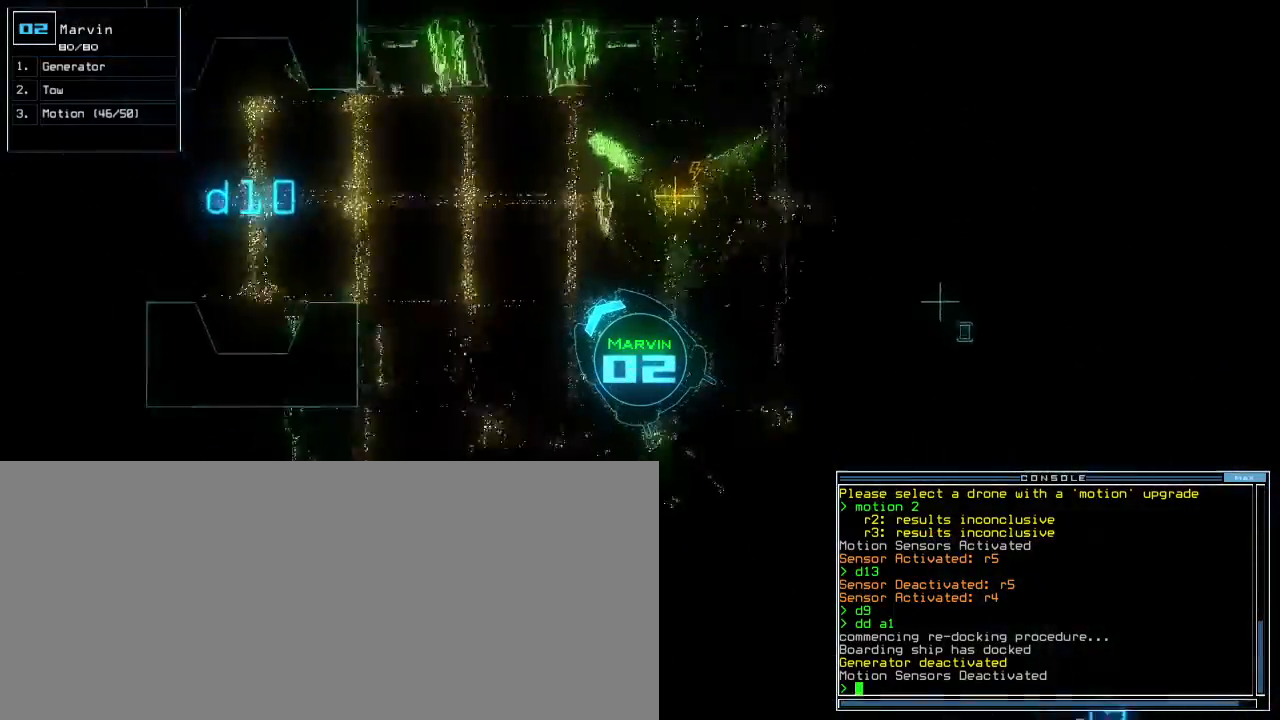
{"keys": ["up"], "events": [[367, "left", "down"], [417, "left", "up"]]}
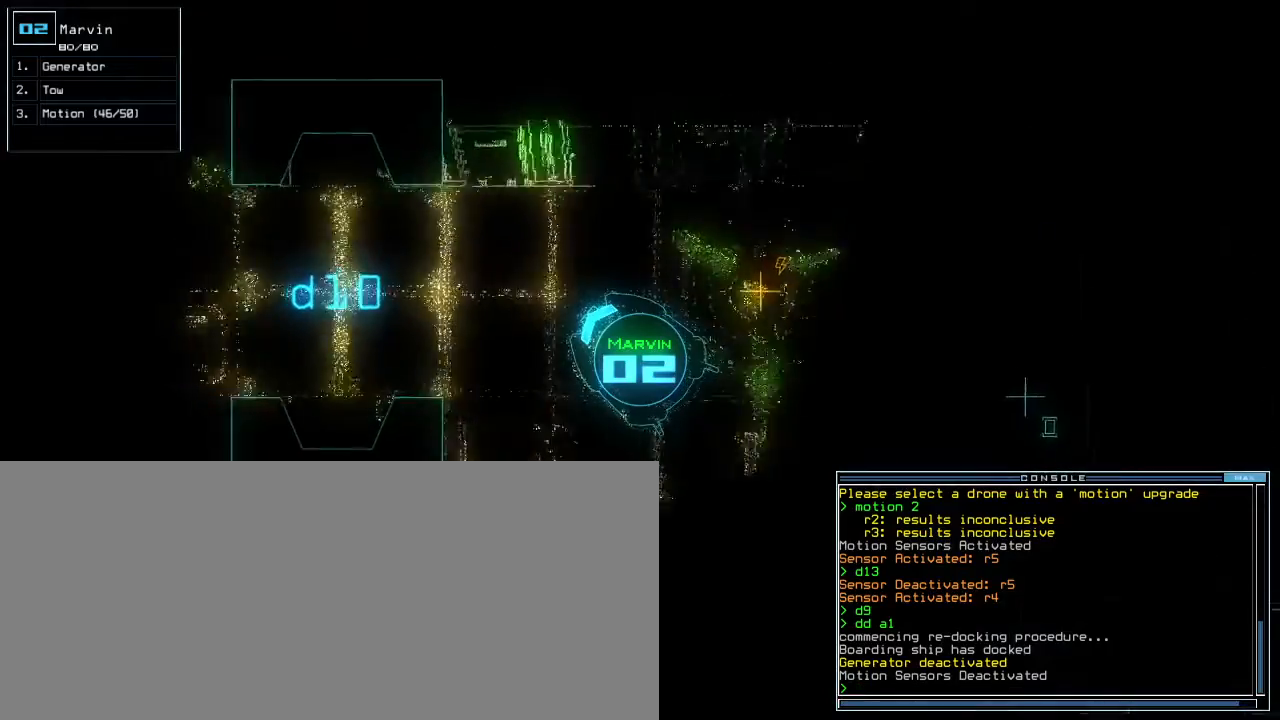
{"keys": ["up"], "events": [[117, "left", "down"], [217, "left", "up"], [367, "left", "down"], [433, "left", "up"]]}
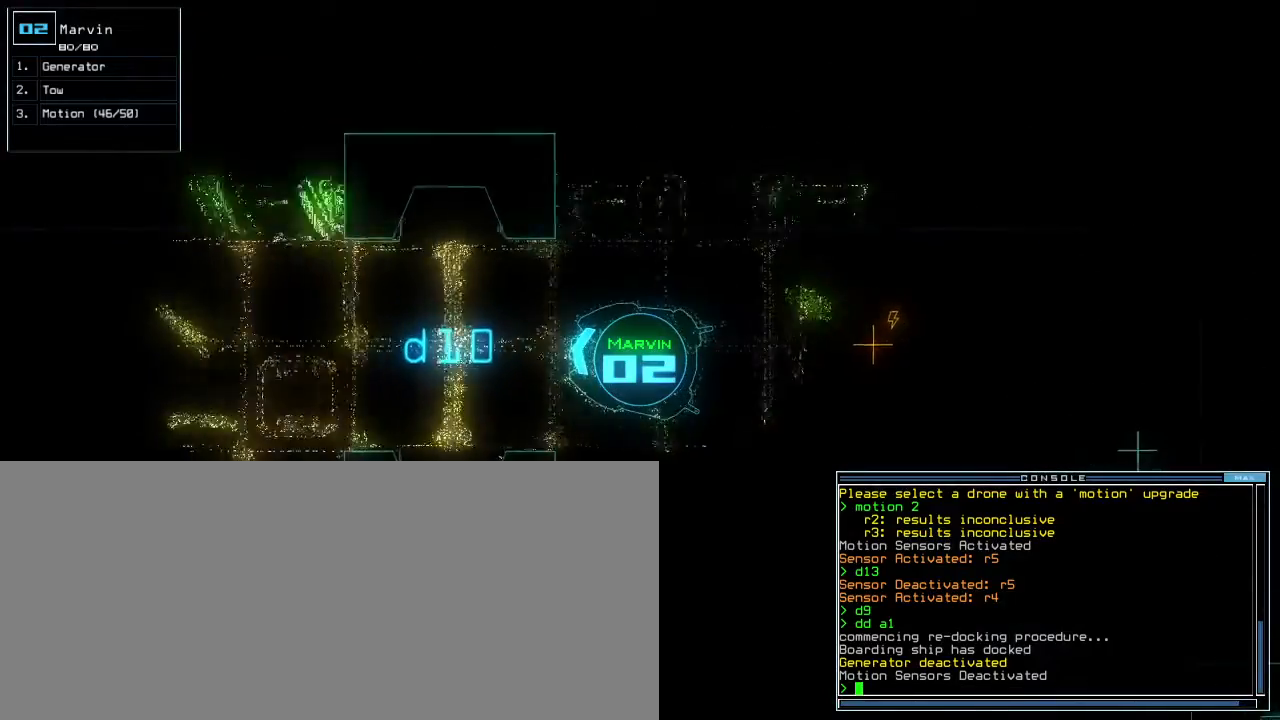
{"keys": ["up"], "events": [[300, "left", "down"], [350, "left", "up"]]}
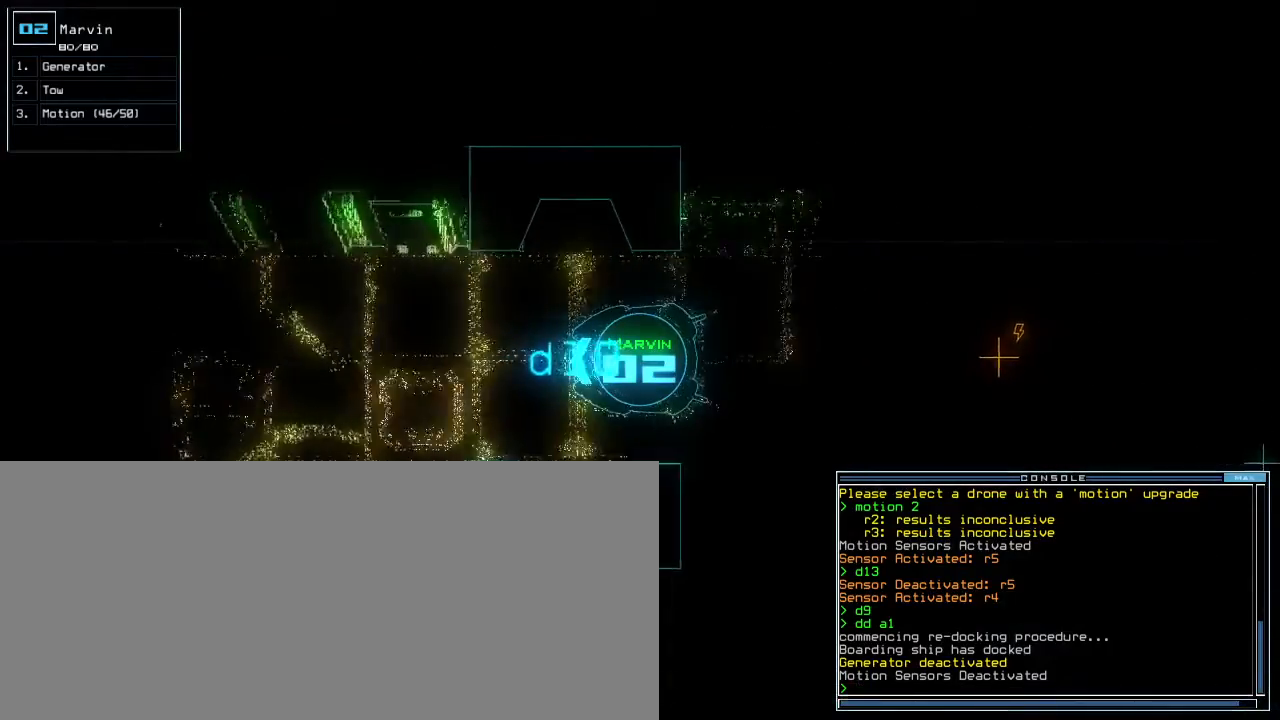
{"keys": [], "events": [[100, "space", "down"], [100, "up", "up"], [183, "space", "up"]]}
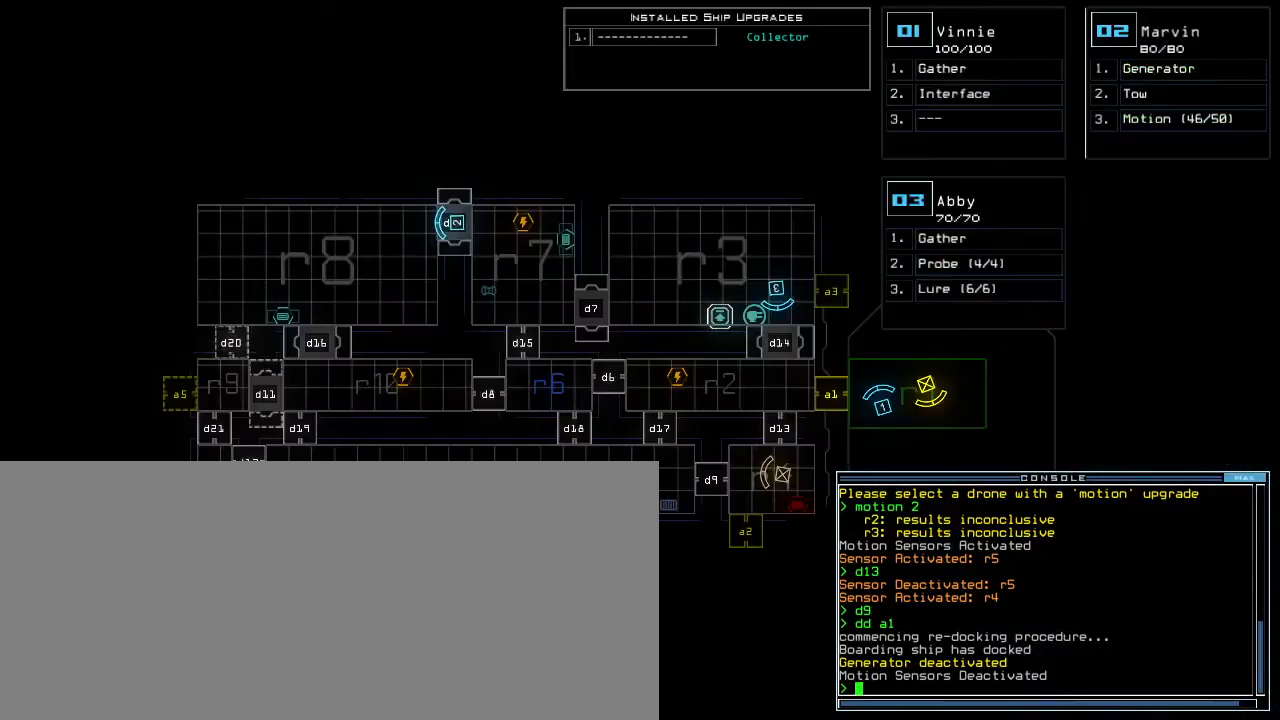
{"keys": [], "events": []}
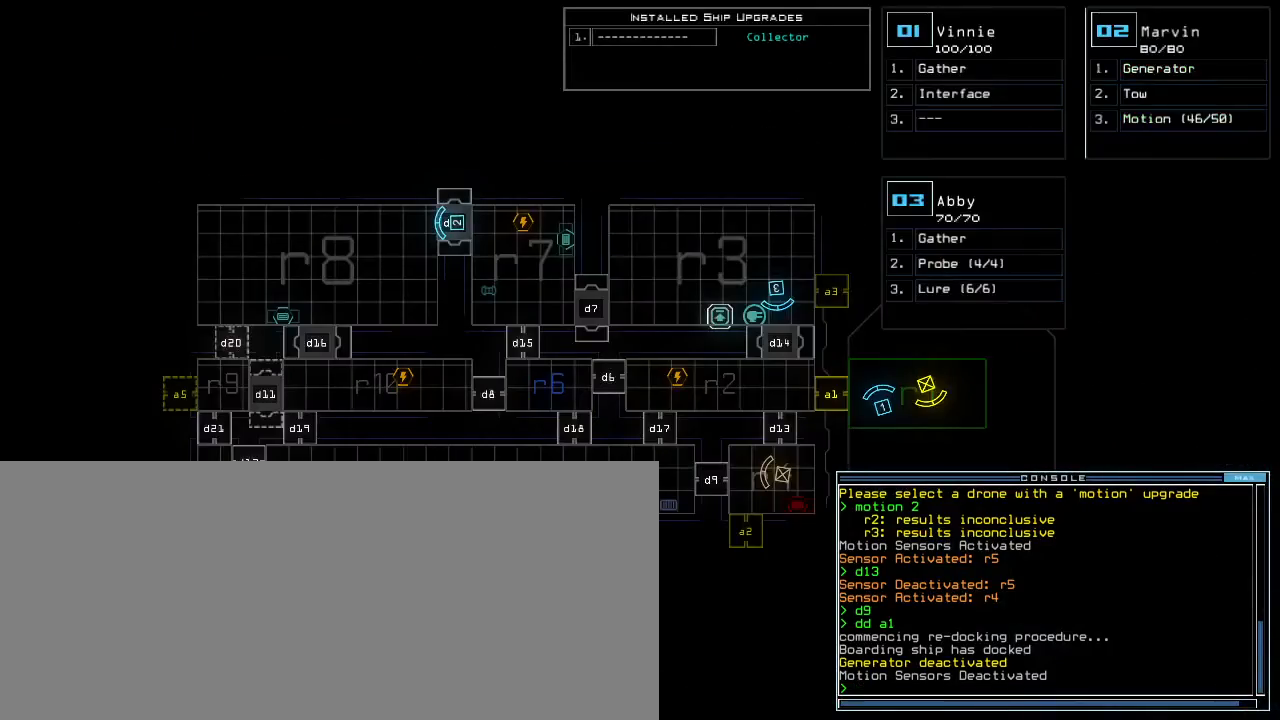
{"keys": ["down", "left"], "events": [[100, "2", "down"], [100, "down", "down"], [117, "right", "down"], [200, "2", "up"], [333, "right", "up"], [383, "left", "down"]]}
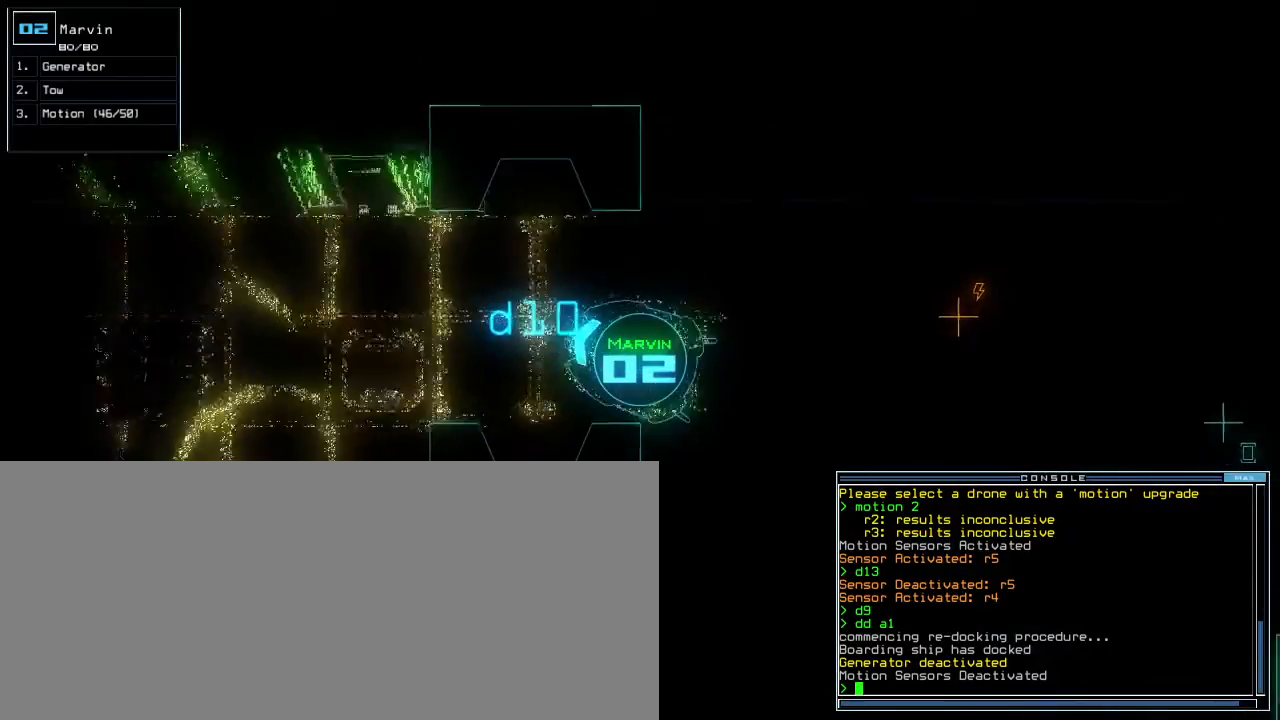
{"keys": ["left", "up"], "events": [[67, "down", "up"], [83, "left", "up"], [167, "up", "down"], [217, "right", "down"], [433, "right", "up"], [483, "left", "down"]]}
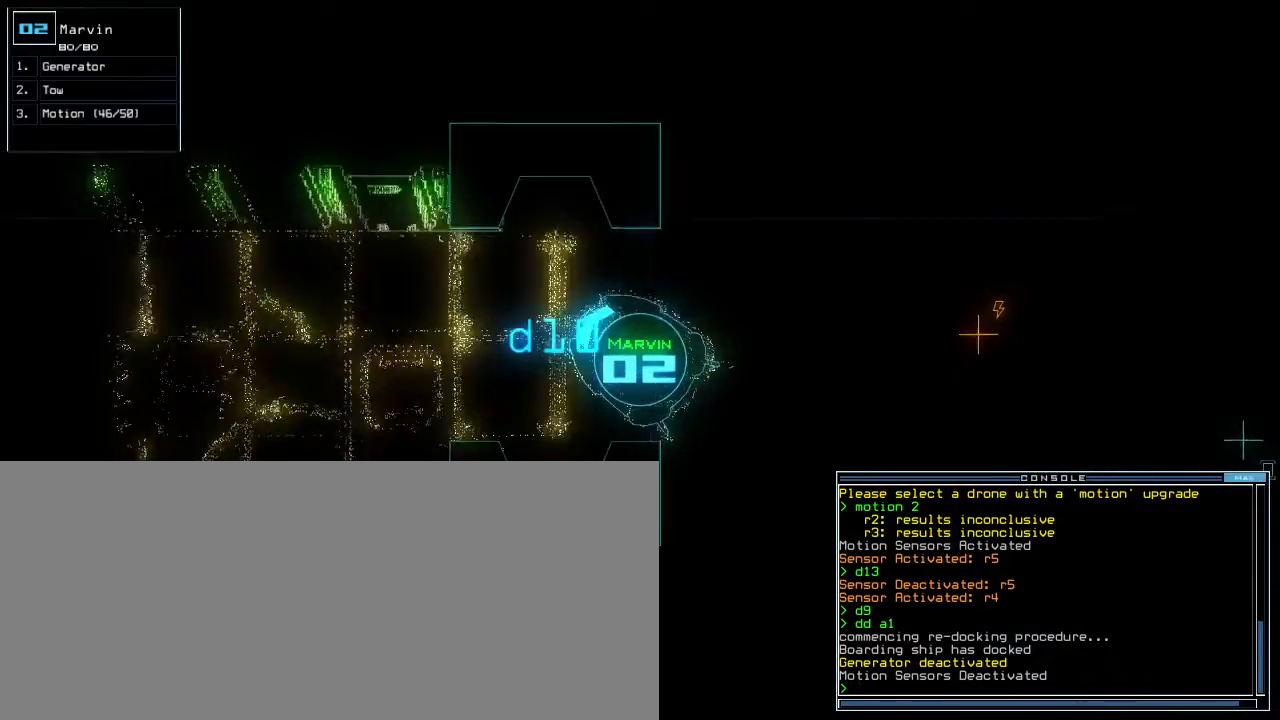
{"keys": [], "events": [[200, "left", "up"], [217, "up", "up"], [317, "space", "down"], [383, "space", "up"]]}